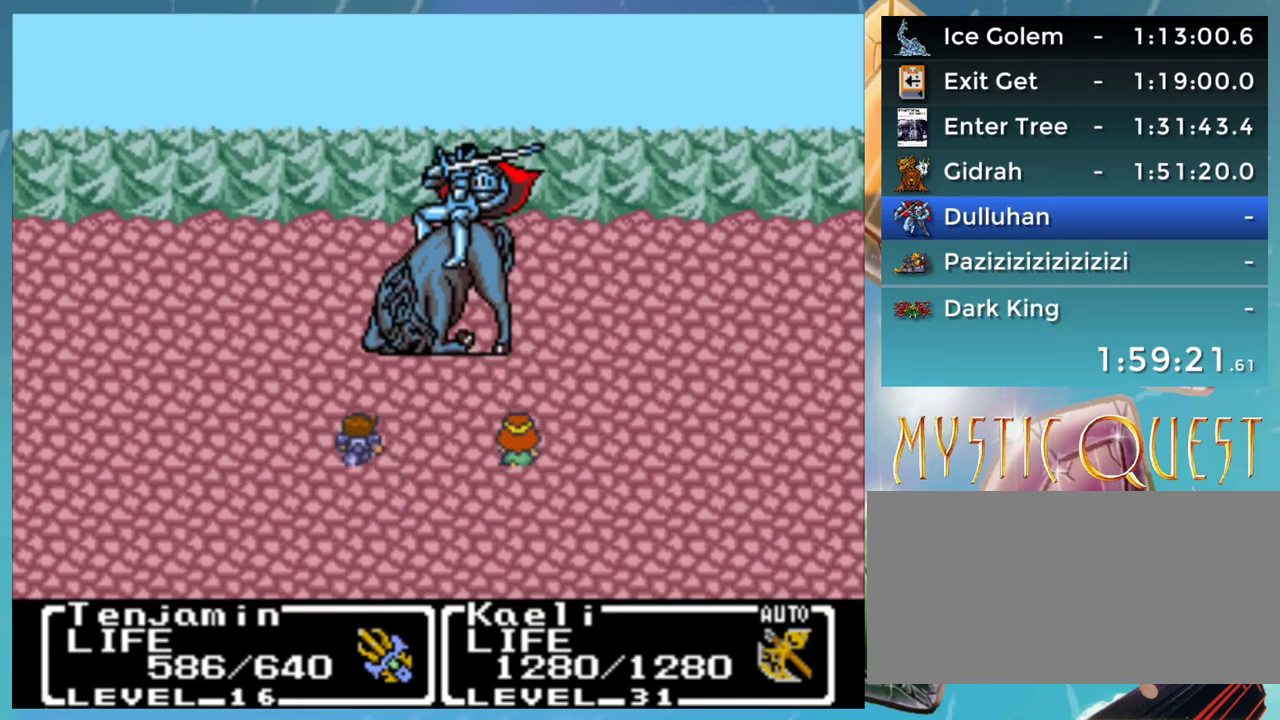
Gameplay with a controller (Nintendo layout); each line is a JSON object with the inputs held at the frame after it. "events" lists button and stick changes between this image and that frame as [ms after this image, input, new state], when the widget could be followed in between. Not read: L3 R3.
{"buttons": [], "events": []}
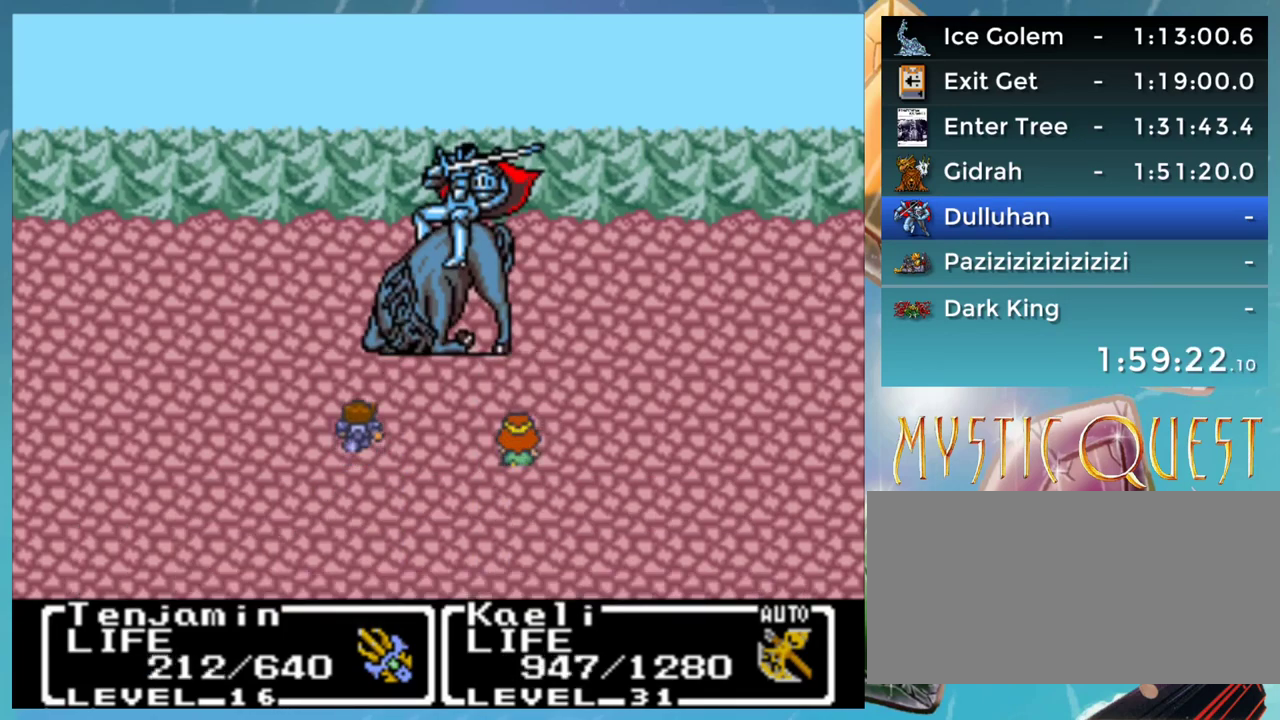
{"buttons": [], "events": []}
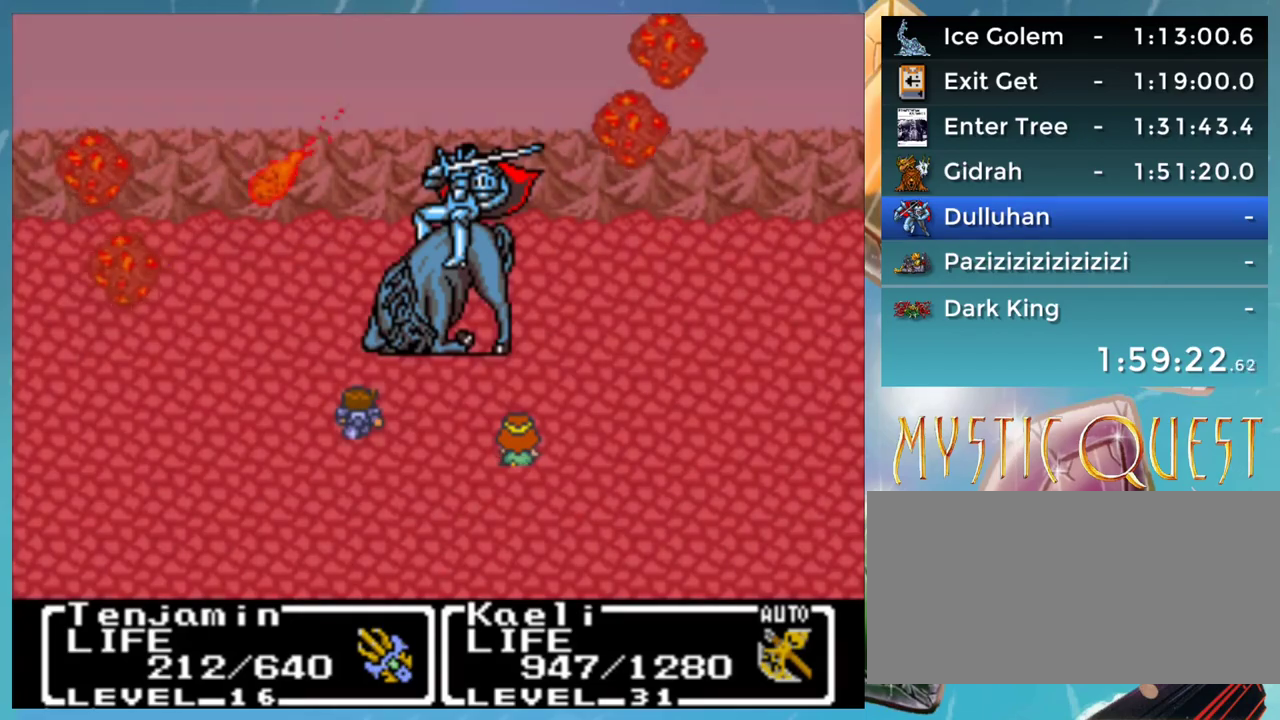
{"buttons": [], "events": [[300, "DPAD_RIGHT", "down"], [350, "DPAD_DOWN", "down"], [367, "DPAD_DOWN", "up"], [417, "DPAD_RIGHT", "up"], [433, "DPAD_UP", "down"], [450, "A", "down"], [467, "A", "up"], [483, "DPAD_UP", "up"]]}
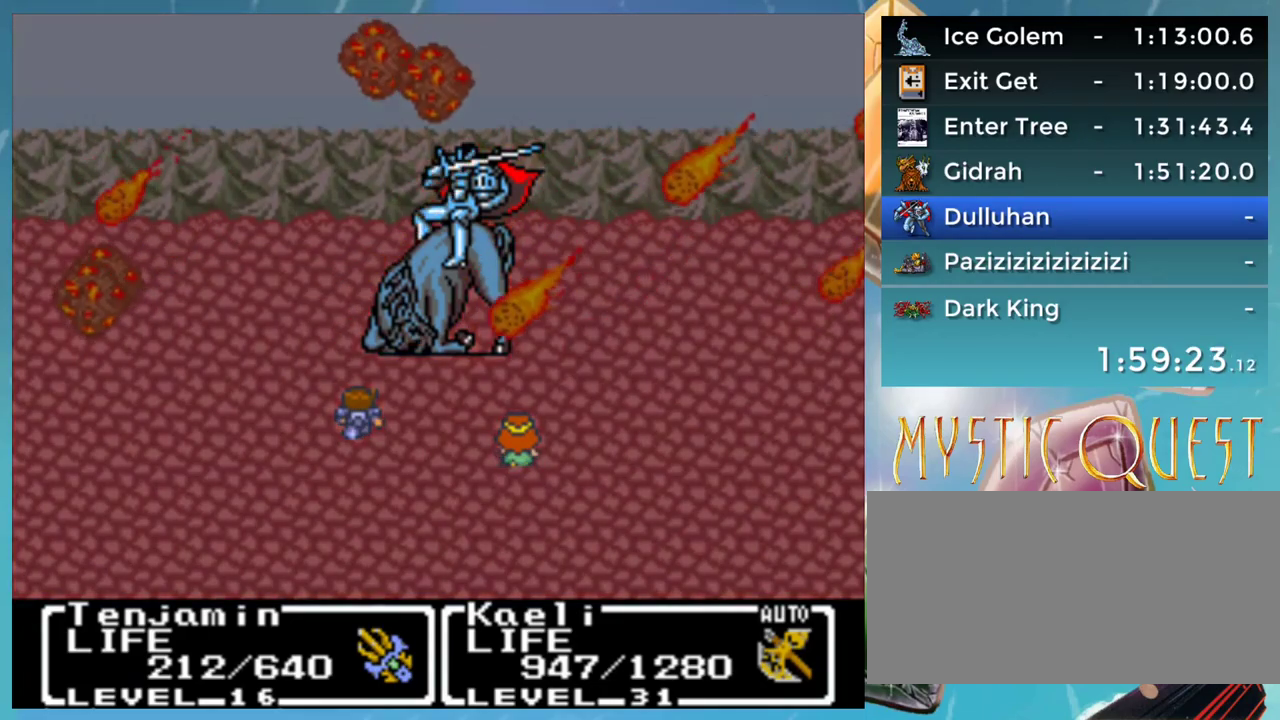
{"buttons": ["DPAD_RIGHT"], "events": [[17, "DPAD_DOWN", "down"], [67, "DPAD_DOWN", "up"], [83, "A", "down"], [150, "A", "up"], [167, "DPAD_DOWN", "down"], [200, "DPAD_DOWN", "up"], [233, "A", "down"], [300, "A", "up"], [317, "DPAD_DOWN", "down"], [333, "DPAD_DOWN", "up"], [333, "DPAD_RIGHT", "down"], [350, "B", "down"], [367, "DPAD_RIGHT", "up"], [400, "A", "down"], [400, "DPAD_UP", "down"], [417, "B", "up"], [417, "DPAD_UP", "up"], [433, "A", "up"], [467, "DPAD_DOWN", "down"], [467, "DPAD_RIGHT", "down"], [500, "DPAD_DOWN", "up"]]}
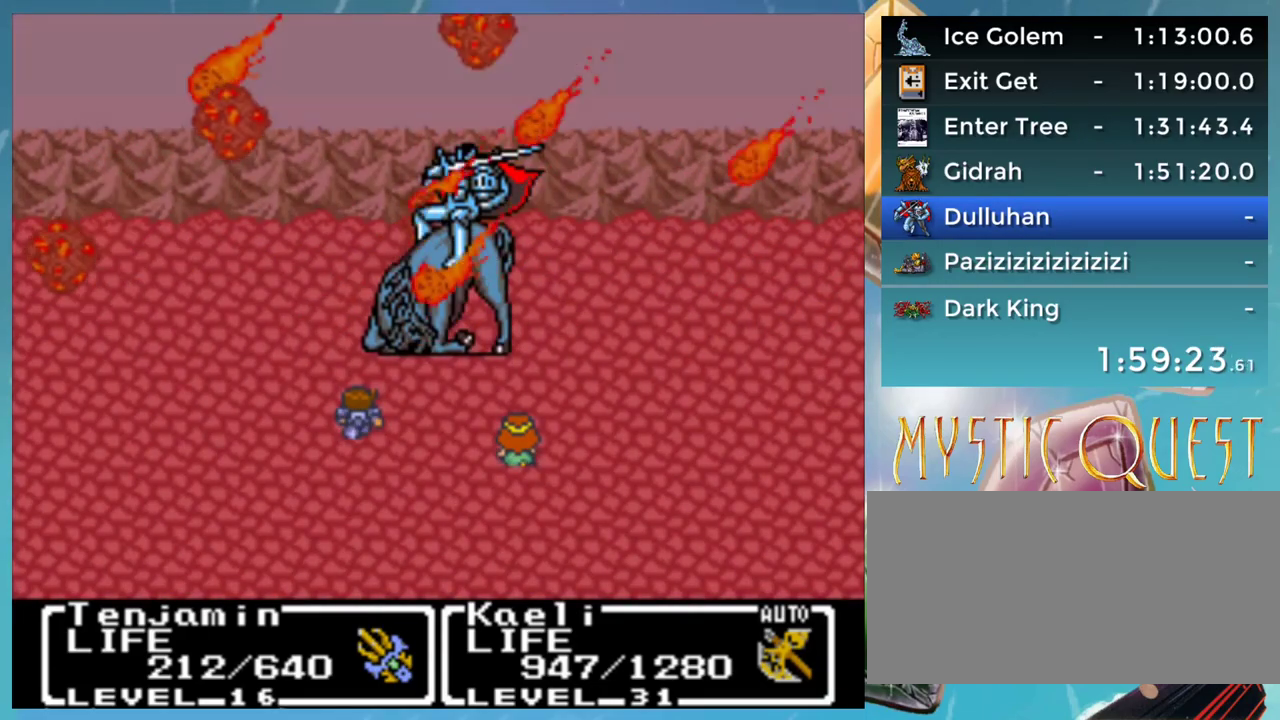
{"buttons": ["A", "DPAD_DOWN", "DPAD_RIGHT"], "events": [[17, "B", "down"], [50, "A", "down"], [50, "B", "up"], [50, "DPAD_RIGHT", "up"], [50, "DPAD_UP", "down"], [100, "A", "up"], [117, "B", "down"], [117, "DPAD_UP", "up"], [150, "DPAD_DOWN", "down"], [150, "DPAD_RIGHT", "down"], [200, "A", "down"], [217, "B", "up"], [217, "DPAD_DOWN", "up"], [233, "A", "up"], [250, "DPAD_RIGHT", "up"], [267, "DPAD_RIGHT", "down"], [283, "B", "down"], [333, "A", "down"], [350, "B", "up"], [367, "DPAD_RIGHT", "up"], [383, "A", "up"], [417, "DPAD_DOWN", "down"], [450, "B", "down"], [483, "A", "down"], [483, "DPAD_RIGHT", "down"], [500, "B", "up"]]}
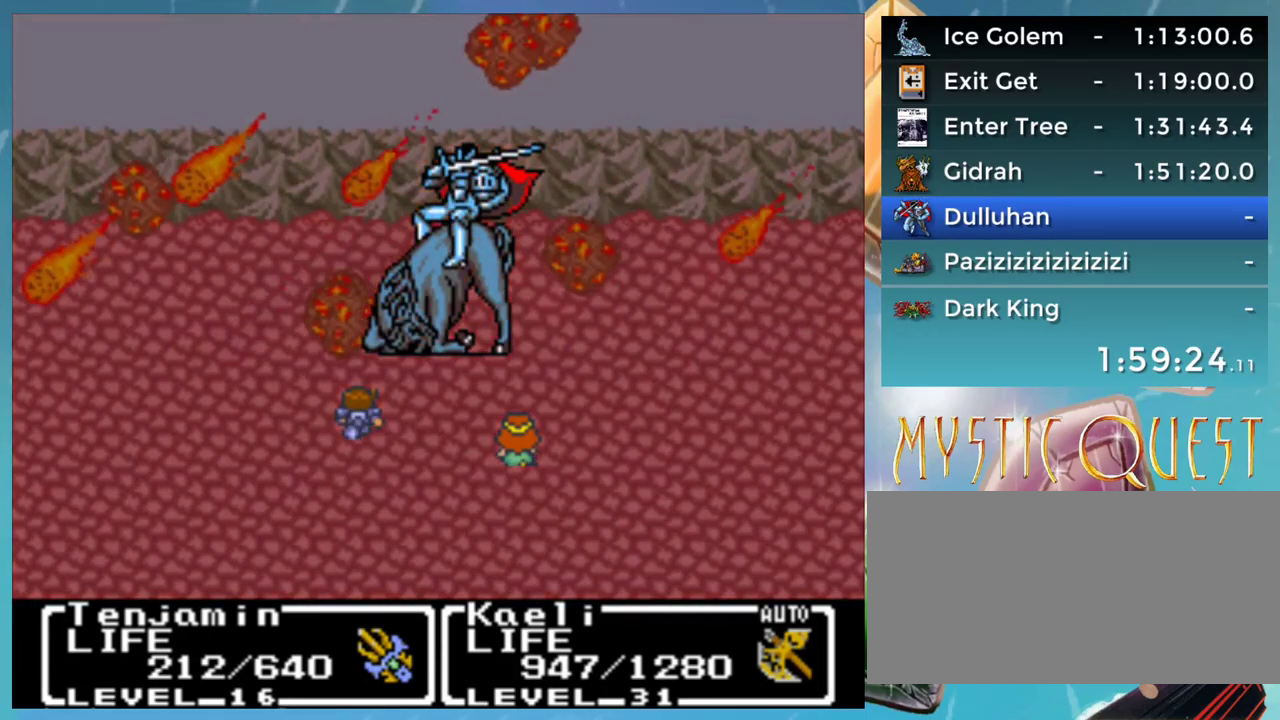
{"buttons": ["DPAD_DOWN", "DPAD_RIGHT"], "events": [[17, "DPAD_RIGHT", "up"], [50, "A", "up"], [100, "B", "down"], [150, "A", "down"], [150, "DPAD_DOWN", "up"], [167, "B", "up"], [167, "DPAD_DOWN", "down"], [200, "A", "up"], [250, "B", "down"], [283, "A", "down"], [317, "B", "up"], [317, "DPAD_DOWN", "up"], [333, "A", "up"], [333, "DPAD_DOWN", "down"], [367, "DPAD_DOWN", "up"], [383, "DPAD_RIGHT", "down"], [400, "DPAD_RIGHT", "up"], [433, "A", "down"], [433, "DPAD_UP", "down"], [467, "DPAD_UP", "up"], [483, "A", "up"], [483, "DPAD_RIGHT", "down"], [500, "DPAD_DOWN", "down"]]}
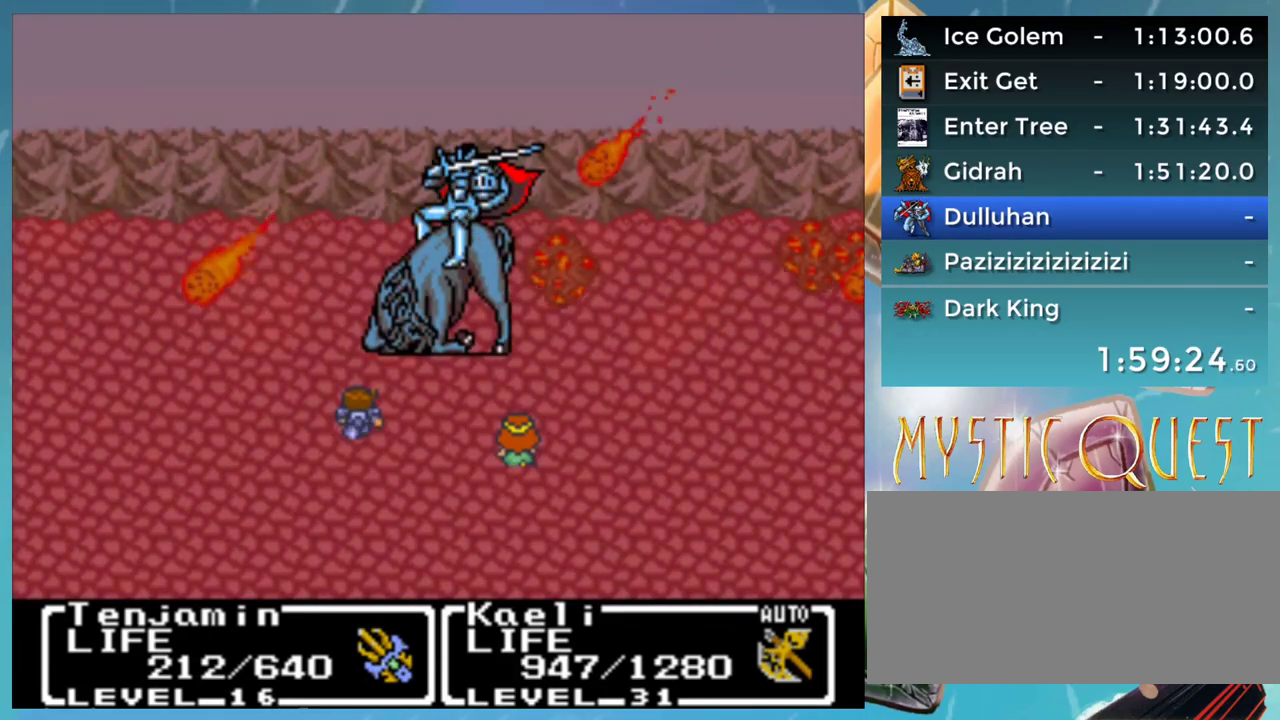
{"buttons": ["B", "DPAD_UP"], "events": [[17, "B", "down"], [50, "DPAD_DOWN", "up"], [83, "A", "down"], [83, "B", "up"], [83, "DPAD_RIGHT", "up"], [83, "DPAD_UP", "down"], [133, "A", "up"], [167, "DPAD_RIGHT", "down"], [167, "DPAD_UP", "up"], [183, "B", "down"], [200, "DPAD_DOWN", "down"], [217, "A", "down"], [217, "DPAD_DOWN", "up"], [233, "B", "up"], [250, "DPAD_RIGHT", "up"], [250, "DPAD_UP", "down"], [283, "A", "up"], [317, "B", "down"], [317, "DPAD_UP", "up"], [333, "DPAD_DOWN", "down"], [367, "DPAD_RIGHT", "down"], [383, "A", "down"], [383, "B", "up"], [417, "DPAD_DOWN", "up"], [417, "DPAD_RIGHT", "up"], [433, "A", "up"], [450, "DPAD_UP", "down"], [483, "B", "down"]]}
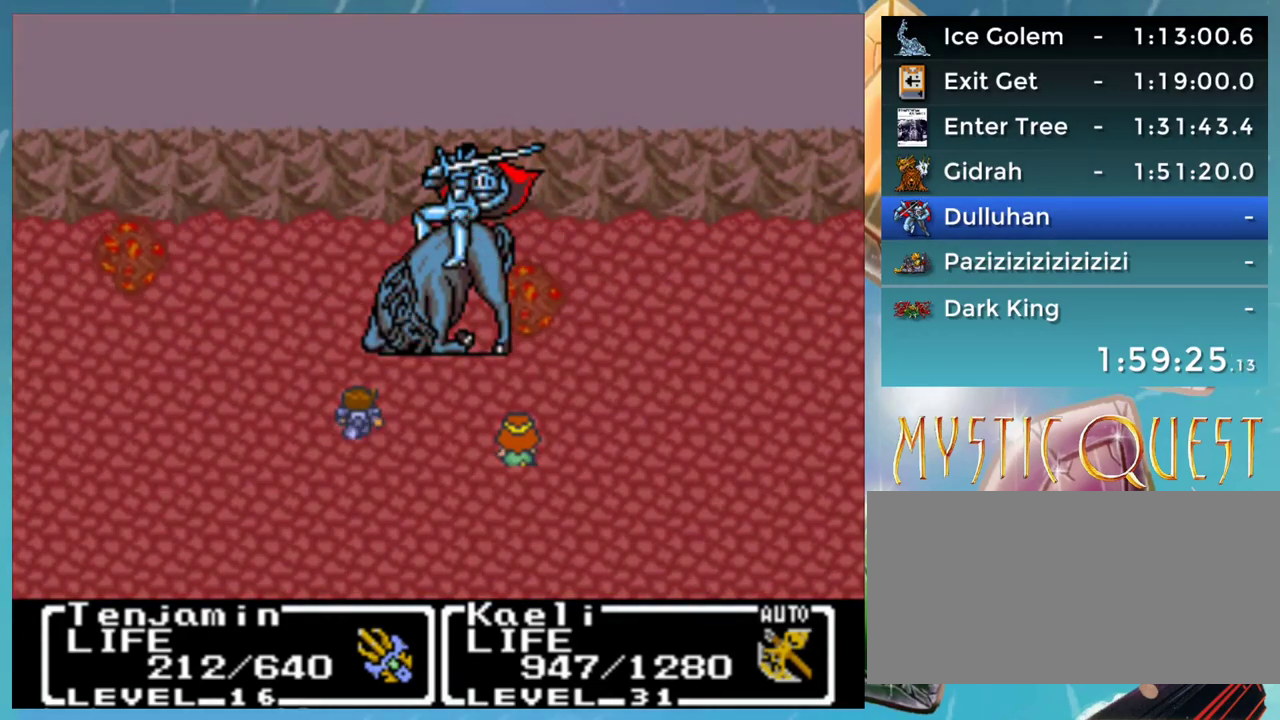
{"buttons": ["A"], "events": [[17, "DPAD_UP", "up"], [33, "A", "down"], [33, "DPAD_DOWN", "down"], [33, "DPAD_RIGHT", "down"], [50, "B", "up"], [67, "A", "up"], [100, "DPAD_DOWN", "up"], [117, "B", "down"], [117, "DPAD_RIGHT", "up"], [167, "A", "down"], [200, "B", "up"], [200, "DPAD_DOWN", "down"], [250, "DPAD_DOWN", "up"]]}
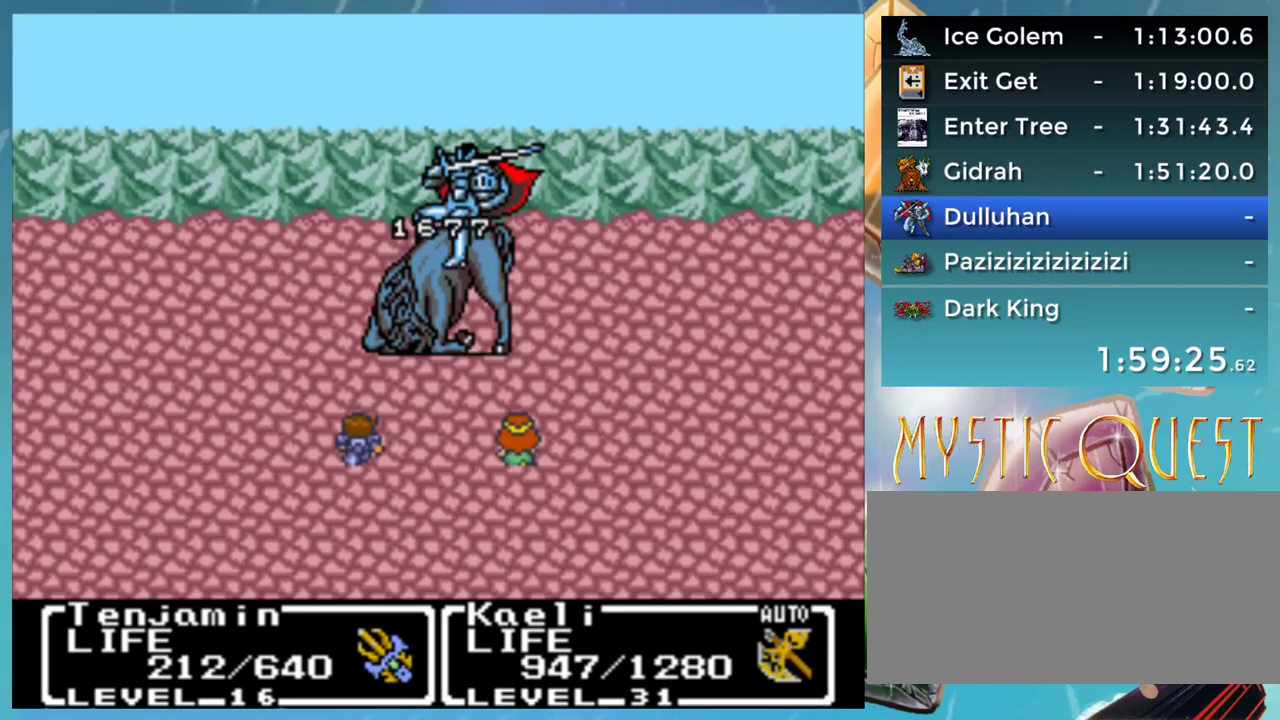
{"buttons": ["A"], "events": []}
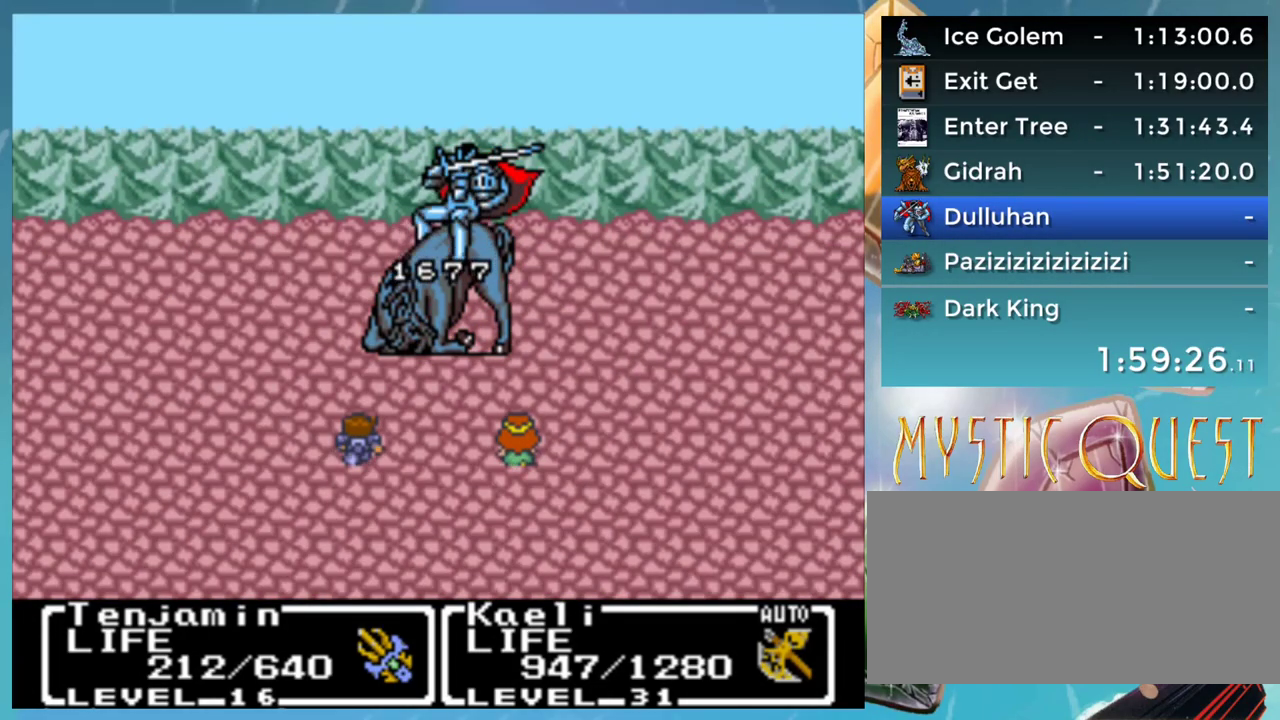
{"buttons": ["A"], "events": []}
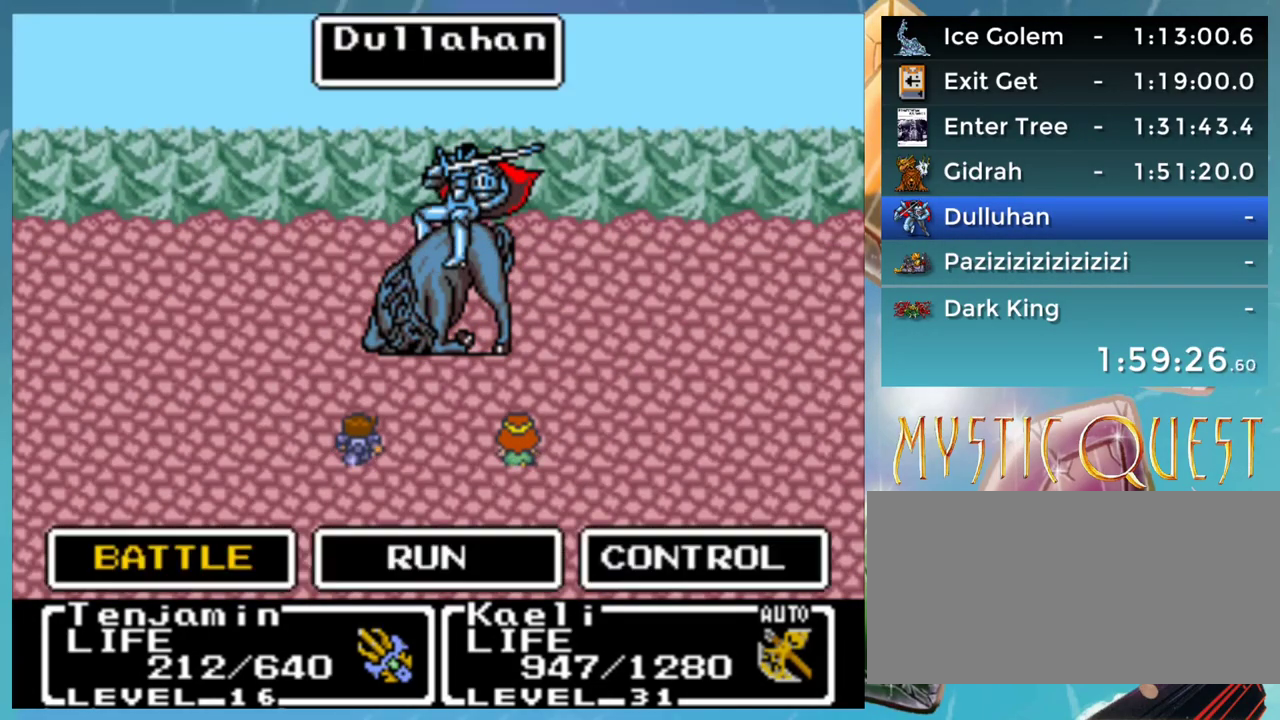
{"buttons": ["A", "DPAD_UP"], "events": [[367, "A", "up"], [400, "B", "down"], [417, "DPAD_RIGHT", "down"], [467, "A", "down"], [483, "DPAD_RIGHT", "up"], [483, "DPAD_UP", "down"], [500, "B", "up"]]}
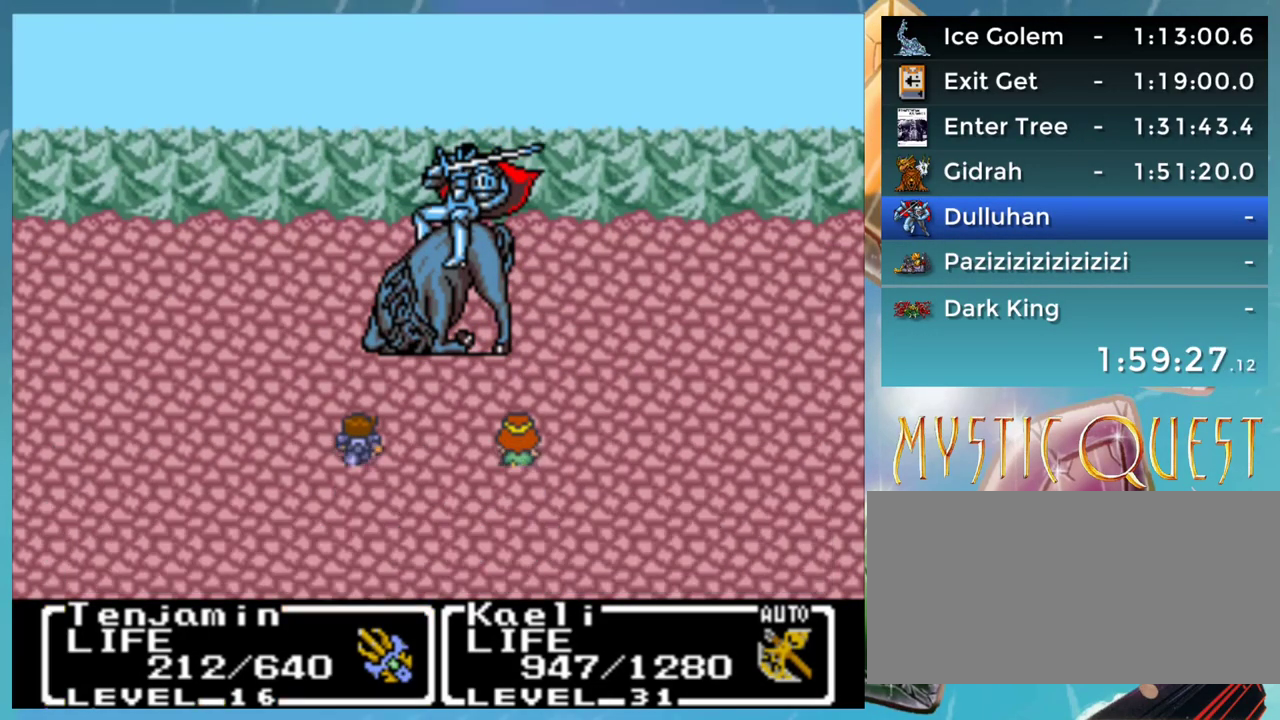
{"buttons": ["B", "DPAD_DOWN"], "events": [[17, "A", "up"], [33, "DPAD_UP", "up"], [67, "DPAD_RIGHT", "down"], [83, "B", "down"], [117, "A", "down"], [150, "B", "up"], [167, "A", "up"], [250, "B", "down"], [250, "DPAD_RIGHT", "up"], [250, "DPAD_UP", "down"], [267, "A", "down"], [267, "B", "up"], [300, "A", "up"], [317, "DPAD_UP", "up"], [333, "DPAD_DOWN", "down"], [350, "B", "down"], [350, "DPAD_RIGHT", "down"], [383, "DPAD_DOWN", "up"], [400, "A", "down"], [417, "B", "up"], [417, "DPAD_RIGHT", "up"], [417, "DPAD_UP", "down"], [450, "A", "up"], [483, "DPAD_UP", "up"], [500, "B", "down"], [500, "DPAD_DOWN", "down"]]}
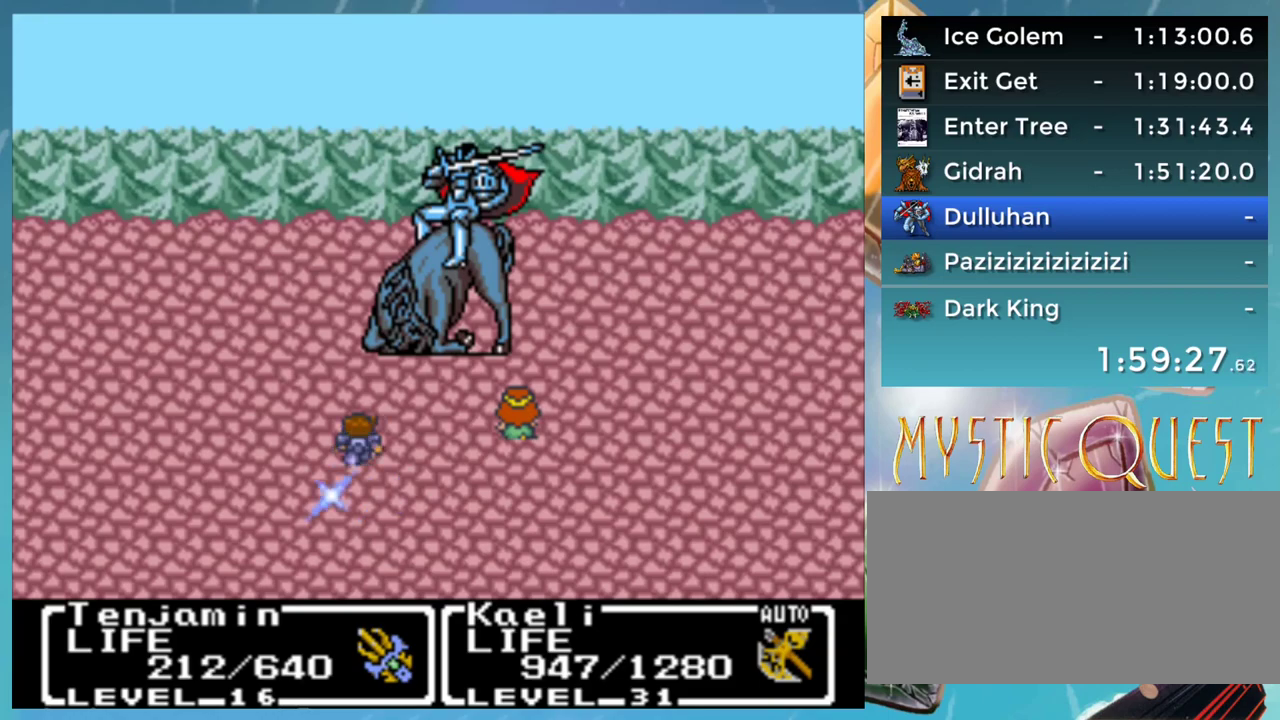
{"buttons": ["A", "B", "DPAD_RIGHT"], "events": [[17, "DPAD_RIGHT", "down"], [33, "A", "down"], [33, "DPAD_DOWN", "up"], [83, "DPAD_RIGHT", "up"], [83, "DPAD_UP", "down"], [100, "B", "up"], [117, "A", "up"], [133, "DPAD_UP", "up"], [167, "B", "down"], [167, "DPAD_DOWN", "down"], [183, "A", "down"], [217, "DPAD_DOWN", "up"], [250, "A", "up"], [250, "B", "up"], [300, "B", "down"], [300, "DPAD_DOWN", "down"], [317, "DPAD_RIGHT", "down"], [333, "DPAD_DOWN", "up"], [350, "A", "down"], [367, "B", "up"], [400, "DPAD_RIGHT", "up"], [400, "DPAD_UP", "down"], [417, "A", "up"], [433, "DPAD_UP", "up"], [450, "B", "down"], [450, "DPAD_RIGHT", "down"], [483, "A", "down"]]}
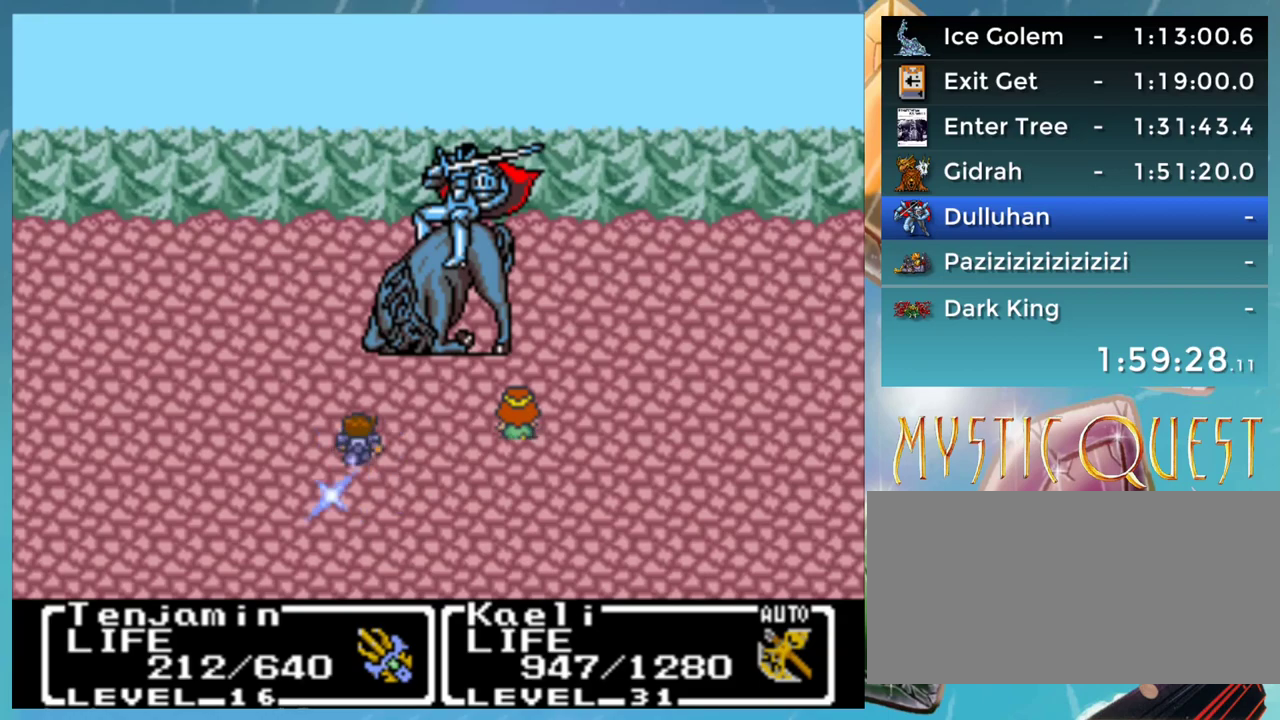
{"buttons": ["A", "DPAD_RIGHT"], "events": [[33, "B", "up"], [33, "DPAD_RIGHT", "up"], [50, "DPAD_UP", "down"], [67, "A", "up"], [67, "DPAD_UP", "up"], [83, "DPAD_RIGHT", "down"], [117, "B", "down"], [117, "DPAD_DOWN", "down"], [150, "A", "down"], [150, "DPAD_DOWN", "up"], [200, "B", "up"], [200, "DPAD_RIGHT", "up"], [200, "DPAD_UP", "down"], [217, "A", "up"], [267, "B", "down"], [283, "DPAD_UP", "up"], [300, "A", "down"], [300, "DPAD_DOWN", "down"], [300, "DPAD_RIGHT", "down"], [317, "B", "up"], [333, "DPAD_DOWN", "up"], [350, "A", "up"], [350, "DPAD_RIGHT", "up"], [383, "DPAD_UP", "down"], [417, "B", "down"], [417, "DPAD_UP", "up"], [433, "A", "down"], [433, "DPAD_RIGHT", "down"], [467, "DPAD_DOWN", "down"], [483, "B", "up"], [500, "DPAD_DOWN", "up"]]}
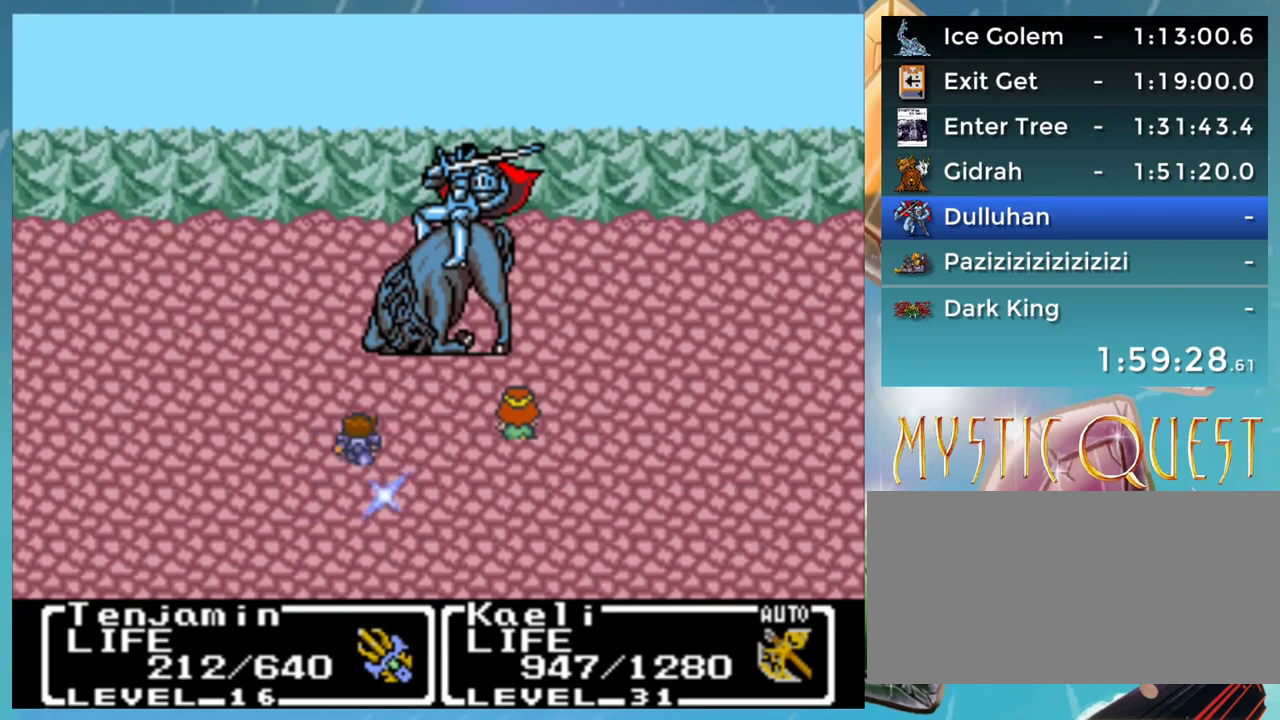
{"buttons": ["DPAD_RIGHT"], "events": [[17, "A", "up"], [17, "DPAD_RIGHT", "up"], [50, "DPAD_UP", "down"], [83, "B", "down"], [117, "DPAD_DOWN", "down"], [117, "DPAD_RIGHT", "down"], [117, "DPAD_UP", "up"], [133, "A", "down"], [133, "B", "up"], [150, "DPAD_DOWN", "up"], [167, "A", "up"], [183, "DPAD_RIGHT", "up"], [183, "DPAD_UP", "down"], [217, "B", "down"], [250, "A", "down"], [267, "B", "up"], [267, "DPAD_UP", "up"], [283, "A", "up"], [283, "DPAD_DOWN", "down"], [283, "DPAD_RIGHT", "down"], [333, "DPAD_DOWN", "up"], [367, "B", "down"], [367, "DPAD_RIGHT", "up"], [367, "DPAD_UP", "down"], [400, "A", "down"], [433, "B", "up"], [433, "DPAD_UP", "up"], [450, "DPAD_DOWN", "down"], [467, "A", "up"], [467, "DPAD_RIGHT", "down"], [483, "DPAD_DOWN", "up"]]}
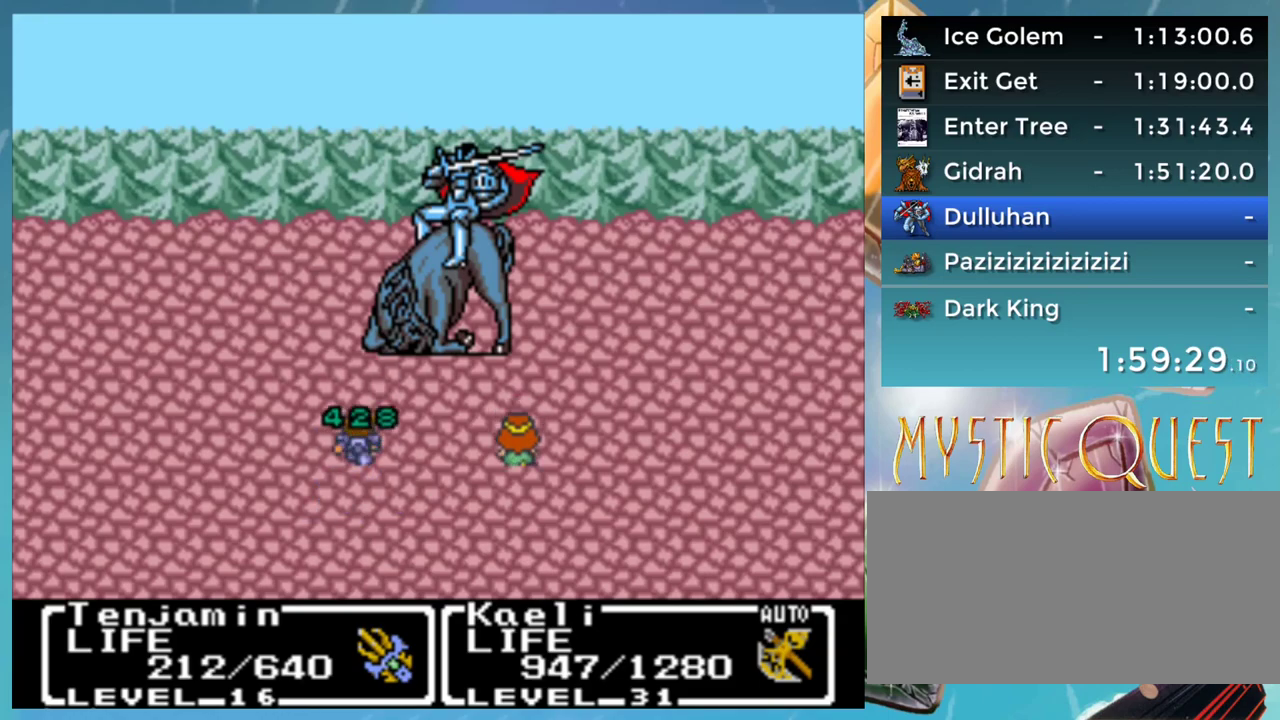
{"buttons": ["DPAD_RIGHT"], "events": [[33, "DPAD_RIGHT", "up"], [33, "DPAD_UP", "down"], [100, "DPAD_UP", "up"], [117, "DPAD_DOWN", "down"], [117, "DPAD_RIGHT", "down"], [167, "DPAD_DOWN", "up"], [200, "DPAD_RIGHT", "up"], [283, "DPAD_DOWN", "down"], [283, "DPAD_RIGHT", "down"], [300, "DPAD_DOWN", "up"], [367, "DPAD_RIGHT", "up"], [367, "DPAD_UP", "down"], [417, "DPAD_UP", "up"], [433, "DPAD_RIGHT", "down"]]}
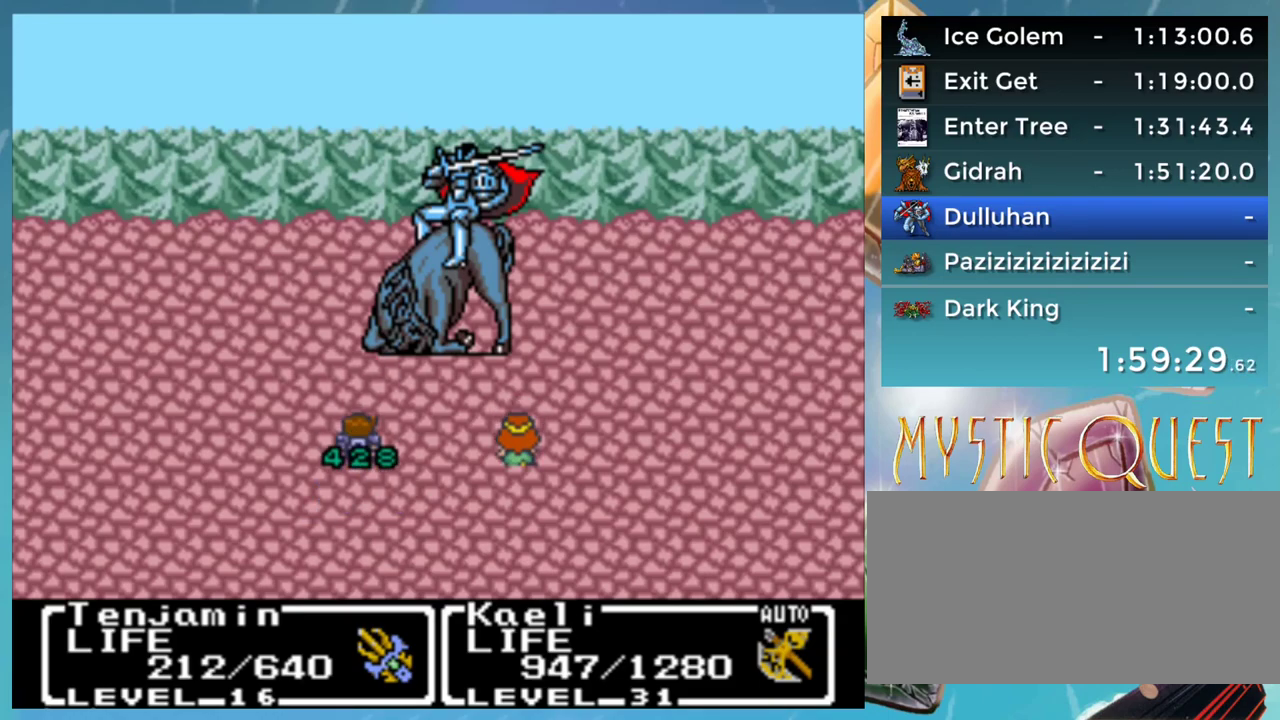
{"buttons": ["DPAD_RIGHT"], "events": [[17, "DPAD_RIGHT", "up"], [17, "DPAD_UP", "down"], [100, "DPAD_RIGHT", "down"], [100, "DPAD_UP", "up"], [117, "DPAD_DOWN", "down"], [133, "DPAD_DOWN", "up"], [200, "DPAD_RIGHT", "up"], [217, "DPAD_UP", "down"], [267, "DPAD_UP", "up"], [300, "DPAD_DOWN", "down"], [300, "DPAD_RIGHT", "down"], [333, "DPAD_DOWN", "up"], [367, "DPAD_RIGHT", "up"], [383, "DPAD_UP", "down"], [467, "DPAD_UP", "up"], [483, "DPAD_RIGHT", "down"]]}
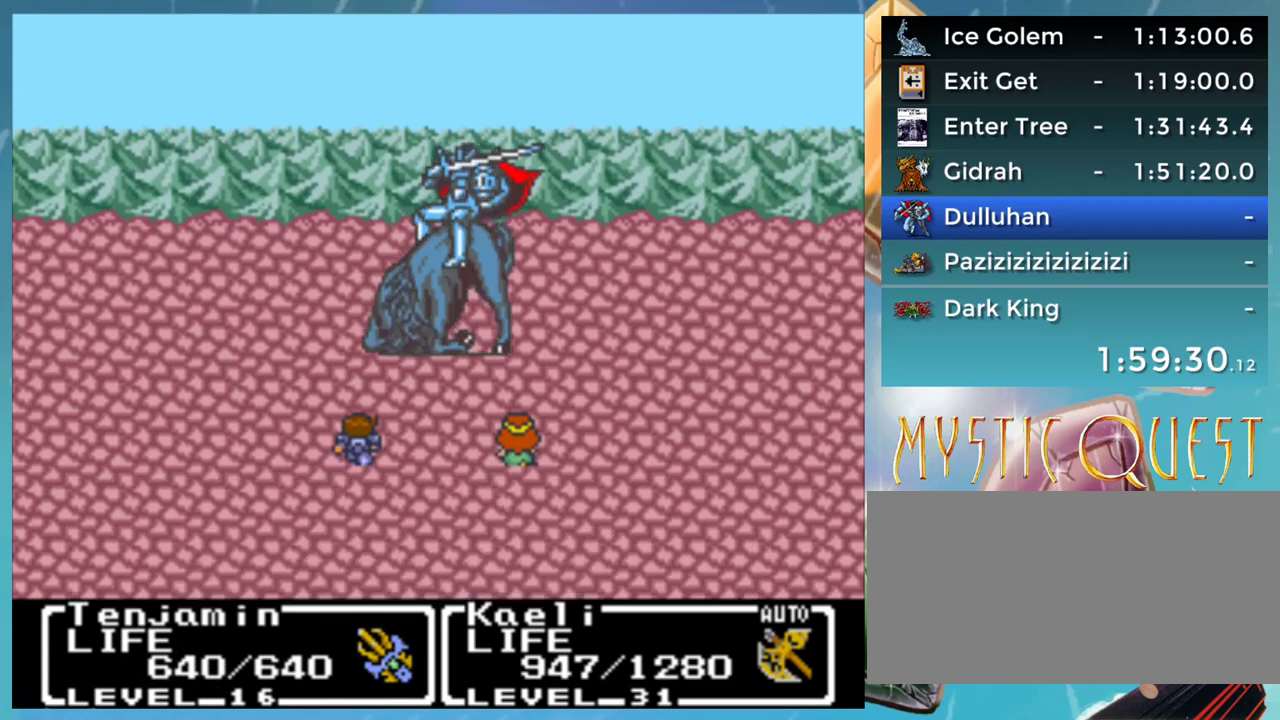
{"buttons": ["DPAD_DOWN"], "events": [[33, "DPAD_RIGHT", "up"], [33, "DPAD_UP", "down"], [117, "DPAD_RIGHT", "down"], [117, "DPAD_UP", "up"], [217, "DPAD_RIGHT", "up"], [217, "DPAD_UP", "down"], [233, "A", "down"], [267, "DPAD_UP", "up"], [283, "DPAD_RIGHT", "down"], [300, "A", "up"], [300, "DPAD_DOWN", "down"], [350, "DPAD_DOWN", "up"], [367, "DPAD_RIGHT", "up"], [400, "A", "down"], [400, "DPAD_UP", "down"], [450, "A", "up"], [467, "DPAD_UP", "up"], [483, "DPAD_DOWN", "down"]]}
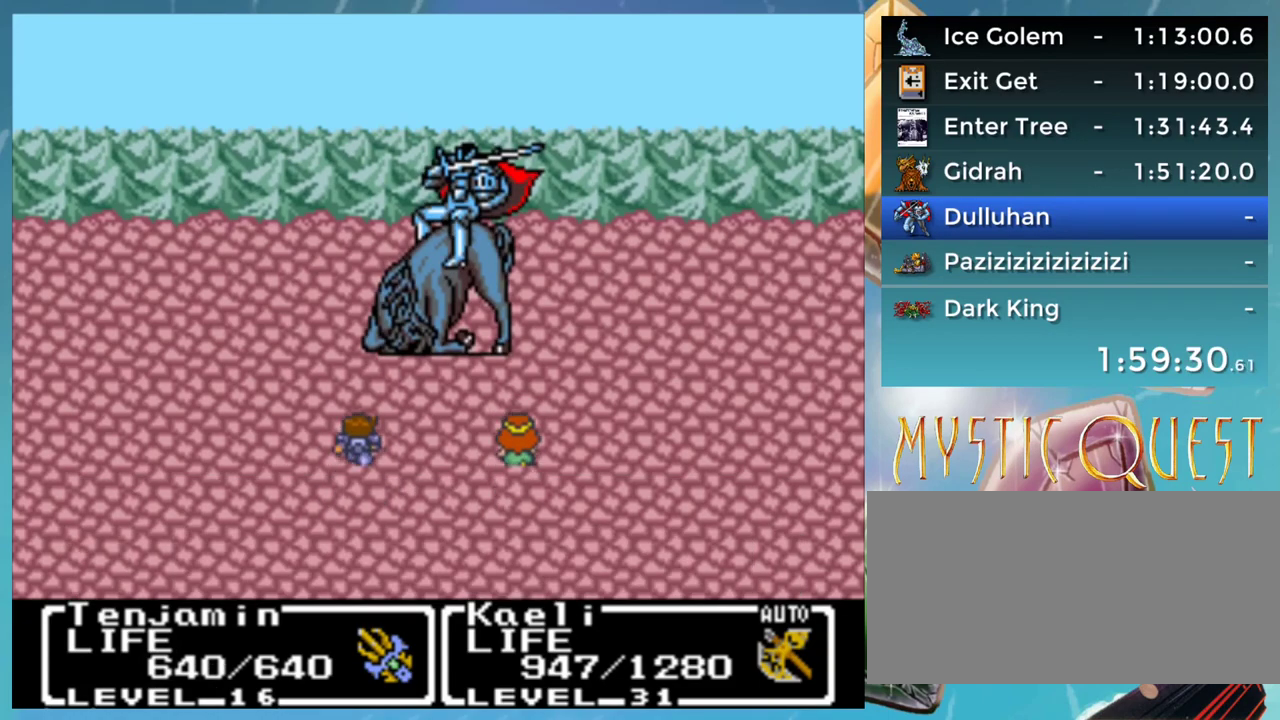
{"buttons": ["B", "DPAD_RIGHT"], "events": [[17, "DPAD_RIGHT", "down"], [33, "DPAD_DOWN", "up"], [33, "DPAD_RIGHT", "up"], [50, "A", "down"], [83, "DPAD_UP", "down"], [117, "A", "up"], [150, "B", "down"], [150, "DPAD_UP", "up"], [167, "DPAD_DOWN", "down"], [167, "DPAD_RIGHT", "down"], [200, "A", "down"], [200, "DPAD_DOWN", "up"], [217, "B", "up"], [217, "DPAD_RIGHT", "up"], [233, "DPAD_UP", "down"], [267, "A", "up"], [300, "B", "down"], [317, "DPAD_UP", "up"], [333, "DPAD_DOWN", "down"], [333, "DPAD_RIGHT", "down"], [350, "A", "down"], [367, "B", "up"], [367, "DPAD_DOWN", "up"], [417, "A", "up"], [417, "DPAD_RIGHT", "up"], [417, "DPAD_UP", "down"], [483, "B", "down"], [500, "DPAD_RIGHT", "down"], [500, "DPAD_UP", "up"]]}
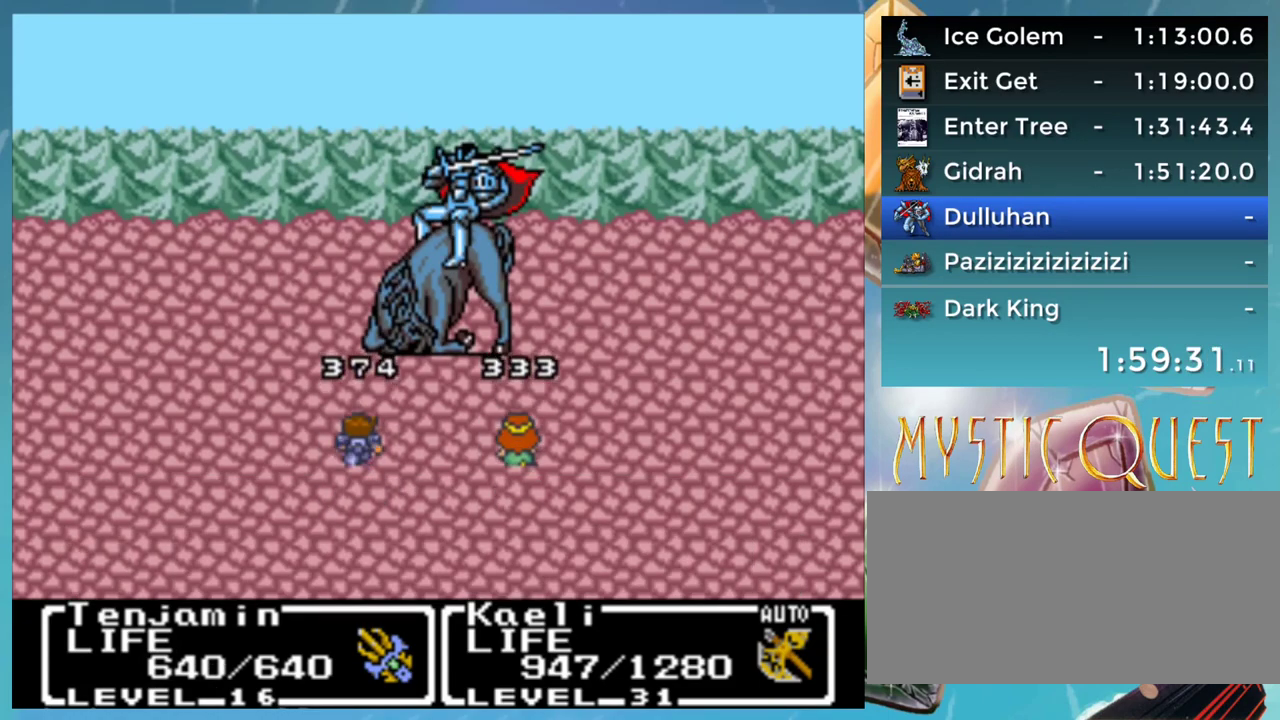
{"buttons": ["A", "DPAD_UP"], "events": [[17, "DPAD_DOWN", "down"], [33, "A", "down"], [50, "B", "up"], [67, "A", "up"], [67, "DPAD_DOWN", "up"], [83, "DPAD_RIGHT", "up"], [83, "DPAD_UP", "down"], [117, "B", "down"], [167, "A", "down"], [167, "DPAD_UP", "up"], [183, "B", "up"], [183, "DPAD_DOWN", "down"], [200, "DPAD_RIGHT", "down"], [217, "A", "up"], [217, "DPAD_DOWN", "up"], [233, "DPAD_RIGHT", "up"], [267, "B", "down"], [267, "DPAD_UP", "down"], [317, "A", "down"], [333, "B", "up"], [350, "DPAD_UP", "up"], [367, "A", "up"], [367, "DPAD_DOWN", "down"], [383, "DPAD_RIGHT", "down"], [400, "DPAD_DOWN", "up"], [433, "B", "down"], [450, "DPAD_RIGHT", "up"], [450, "DPAD_UP", "down"], [467, "A", "down"], [483, "B", "up"]]}
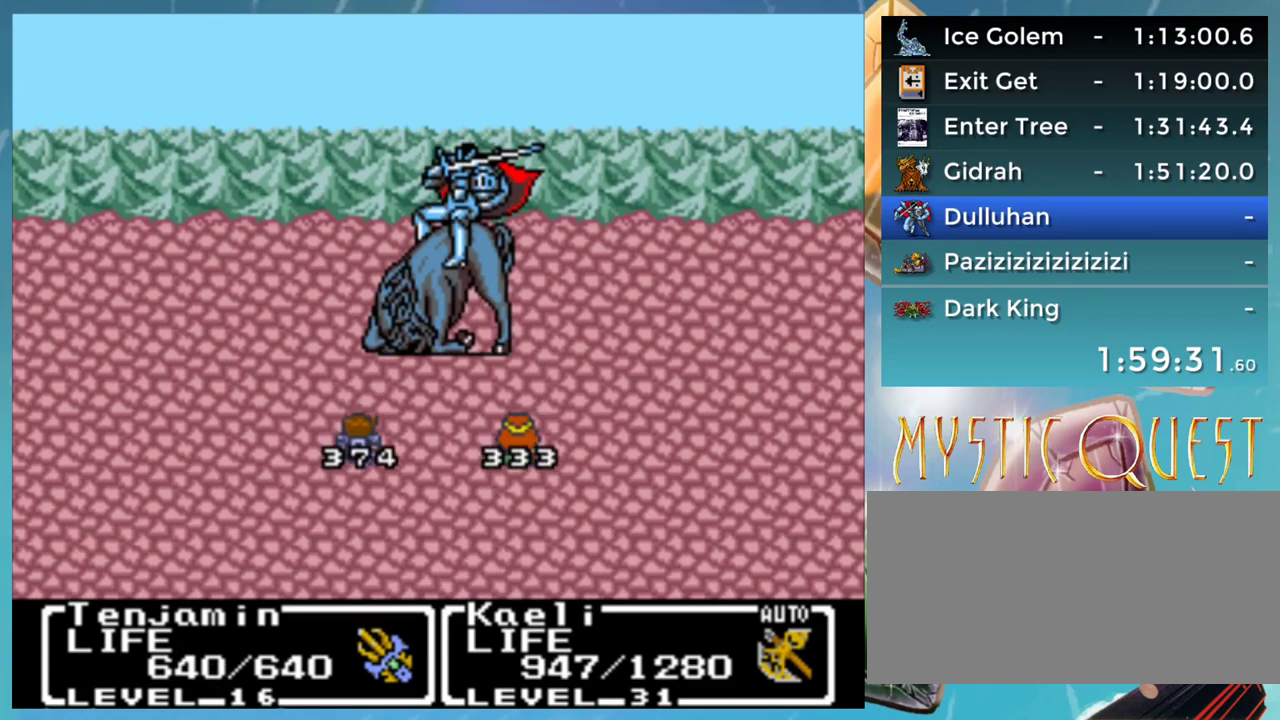
{"buttons": ["DPAD_UP"], "events": [[17, "DPAD_RIGHT", "down"], [17, "DPAD_UP", "up"], [50, "A", "up"], [50, "DPAD_DOWN", "down"], [83, "DPAD_DOWN", "up"], [117, "B", "down"], [133, "A", "down"], [133, "DPAD_RIGHT", "up"], [133, "DPAD_UP", "down"], [150, "B", "up"], [167, "DPAD_UP", "up"], [183, "DPAD_RIGHT", "down"], [200, "A", "up"], [200, "DPAD_RIGHT", "up"], [217, "DPAD_RIGHT", "down"], [233, "B", "down"], [233, "DPAD_RIGHT", "up"], [267, "DPAD_RIGHT", "down"], [283, "A", "down"], [283, "DPAD_RIGHT", "up"], [283, "DPAD_UP", "down"], [300, "B", "up"], [333, "A", "up"], [367, "DPAD_UP", "up"], [383, "DPAD_RIGHT", "down"], [417, "B", "down"], [450, "A", "down"], [450, "DPAD_RIGHT", "up"], [467, "B", "up"], [467, "DPAD_UP", "down"], [483, "A", "up"]]}
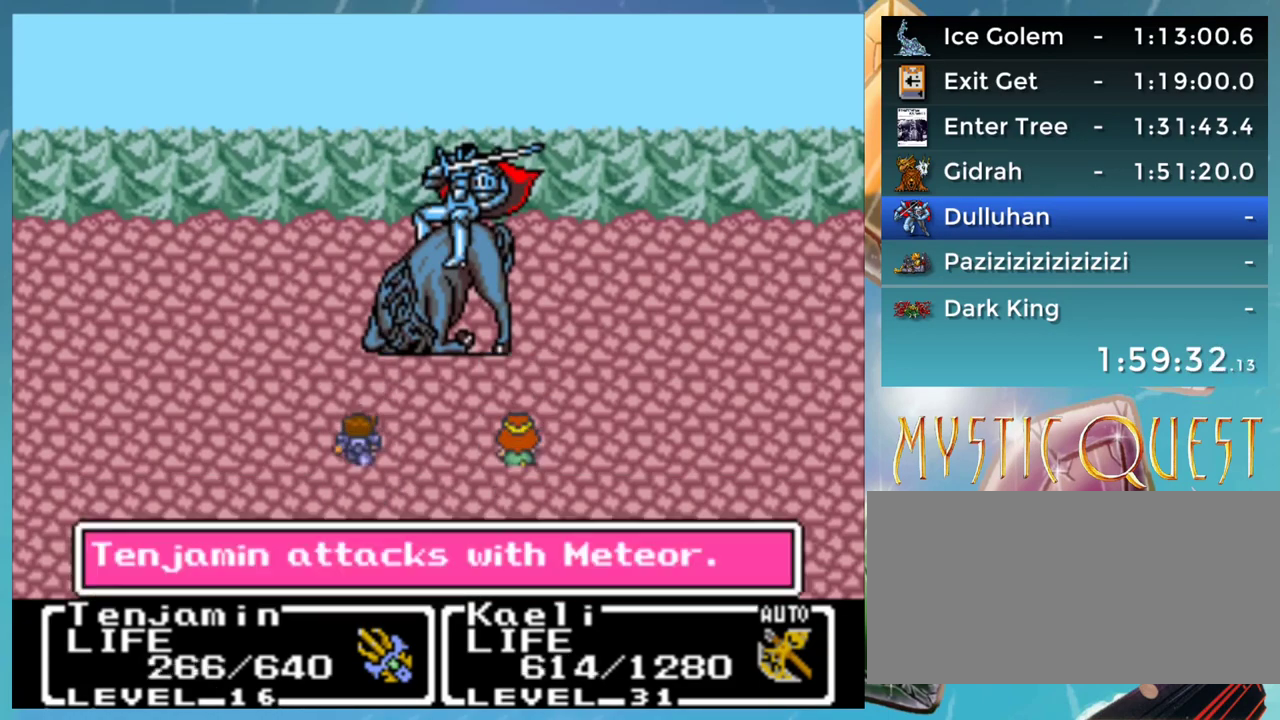
{"buttons": ["DPAD_UP"], "events": [[50, "B", "down"], [50, "DPAD_DOWN", "down"], [50, "DPAD_UP", "up"], [67, "DPAD_DOWN", "up"], [67, "DPAD_RIGHT", "down"], [83, "A", "down"], [117, "B", "up"], [117, "DPAD_RIGHT", "up"], [133, "DPAD_UP", "down"], [150, "A", "up"], [200, "DPAD_UP", "up"], [233, "A", "down"], [233, "B", "down"], [233, "DPAD_DOWN", "down"], [233, "DPAD_RIGHT", "down"], [250, "DPAD_DOWN", "up"], [283, "B", "up"], [300, "DPAD_RIGHT", "up"], [317, "A", "up"], [317, "DPAD_UP", "down"], [367, "B", "down"], [367, "DPAD_UP", "up"], [383, "DPAD_RIGHT", "down"], [400, "A", "down"], [417, "B", "up"], [417, "DPAD_DOWN", "down"], [433, "DPAD_DOWN", "up"], [483, "A", "up"], [483, "DPAD_RIGHT", "up"], [483, "DPAD_UP", "down"]]}
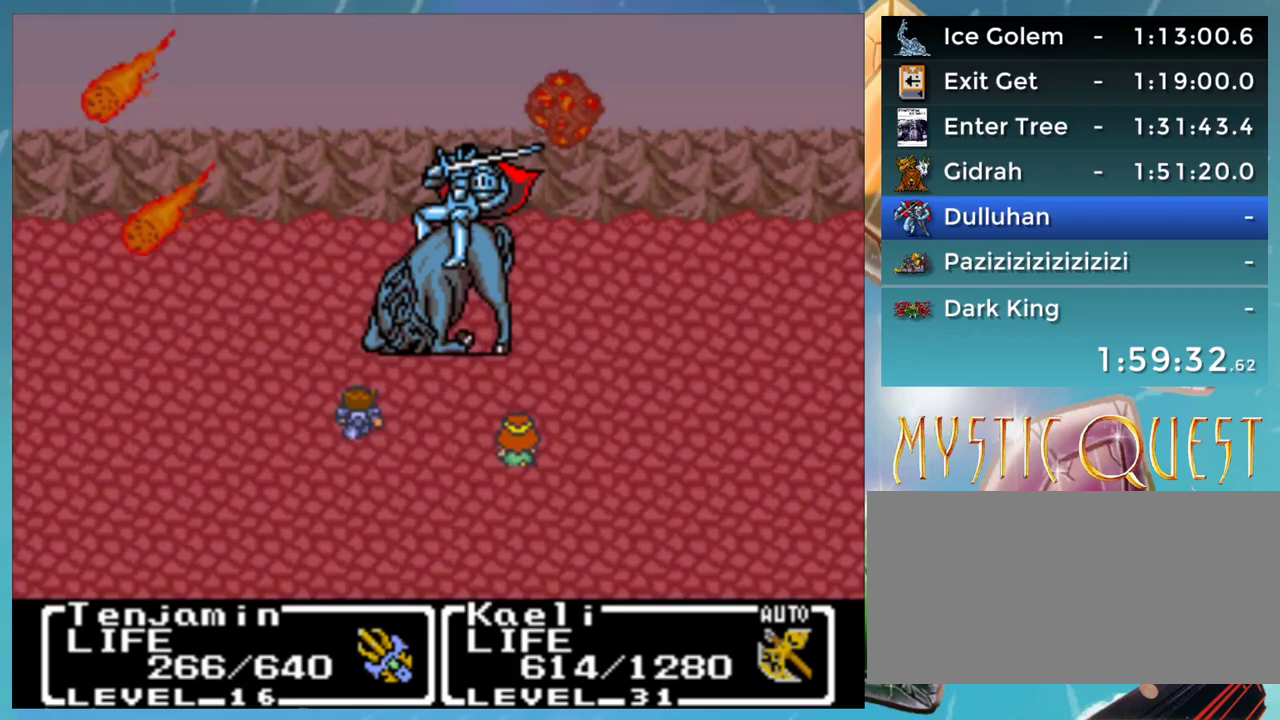
{"buttons": ["B", "DPAD_UP"], "events": [[17, "B", "down"], [50, "DPAD_UP", "up"], [83, "A", "down"], [83, "DPAD_RIGHT", "down"], [100, "B", "up"], [133, "A", "up"], [167, "B", "down"], [167, "DPAD_RIGHT", "up"], [183, "DPAD_UP", "down"], [217, "A", "down"], [217, "DPAD_UP", "up"], [250, "B", "up"], [250, "DPAD_RIGHT", "down"], [300, "A", "up"], [333, "DPAD_RIGHT", "up"], [350, "B", "down"], [350, "DPAD_UP", "down"], [367, "A", "down"], [383, "B", "up"], [383, "DPAD_UP", "up"], [417, "DPAD_DOWN", "down"], [433, "A", "up"], [433, "DPAD_RIGHT", "down"], [450, "DPAD_DOWN", "up"], [467, "B", "down"], [500, "DPAD_RIGHT", "up"], [500, "DPAD_UP", "down"]]}
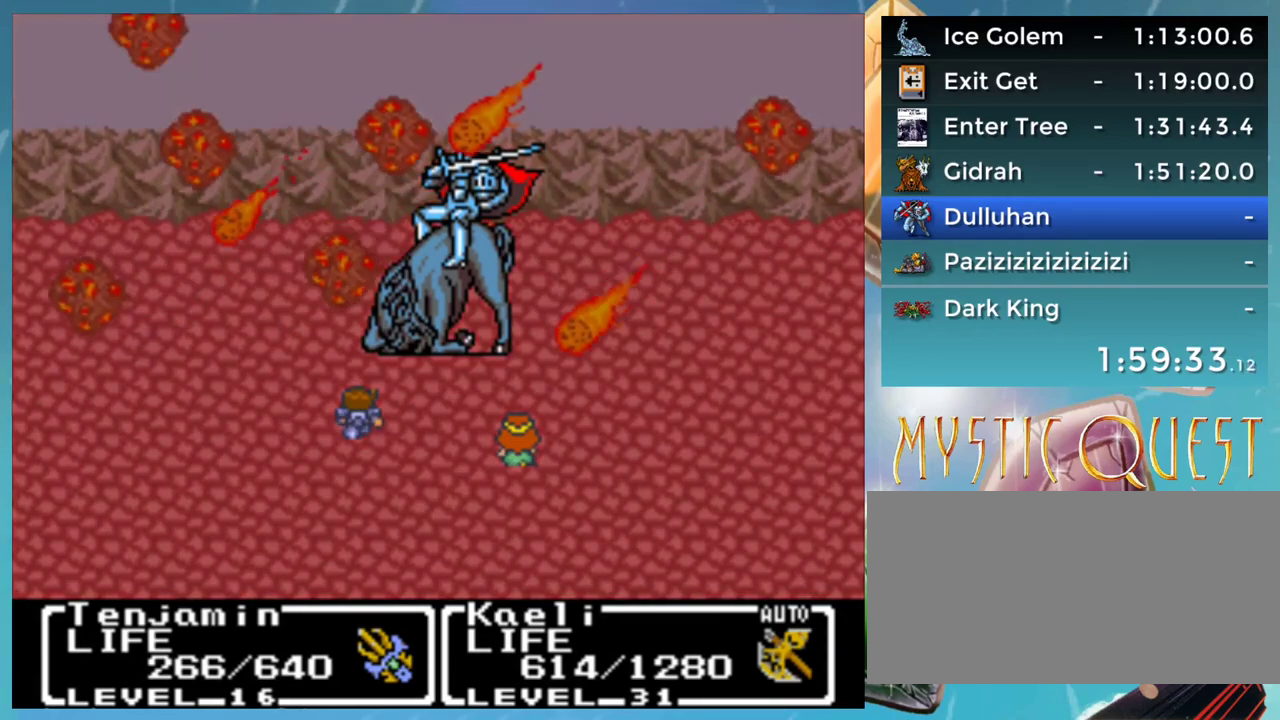
{"buttons": ["A", "B", "DPAD_RIGHT"], "events": [[17, "A", "down"], [33, "B", "up"], [67, "DPAD_UP", "up"], [83, "A", "up"], [83, "DPAD_DOWN", "down"], [100, "DPAD_DOWN", "up"], [100, "DPAD_RIGHT", "down"], [133, "B", "down"], [167, "A", "down"], [167, "B", "up"], [167, "DPAD_RIGHT", "up"], [167, "DPAD_UP", "down"], [200, "DPAD_UP", "up"], [217, "DPAD_DOWN", "down"], [250, "A", "up"], [250, "DPAD_DOWN", "up"], [250, "DPAD_RIGHT", "down"], [267, "B", "down"], [317, "DPAD_RIGHT", "up"], [333, "A", "down"], [333, "DPAD_UP", "down"], [350, "B", "up"], [350, "DPAD_UP", "up"], [367, "DPAD_RIGHT", "down"], [383, "A", "up"], [400, "DPAD_DOWN", "down"], [433, "B", "down"], [450, "DPAD_DOWN", "up"], [483, "A", "down"]]}
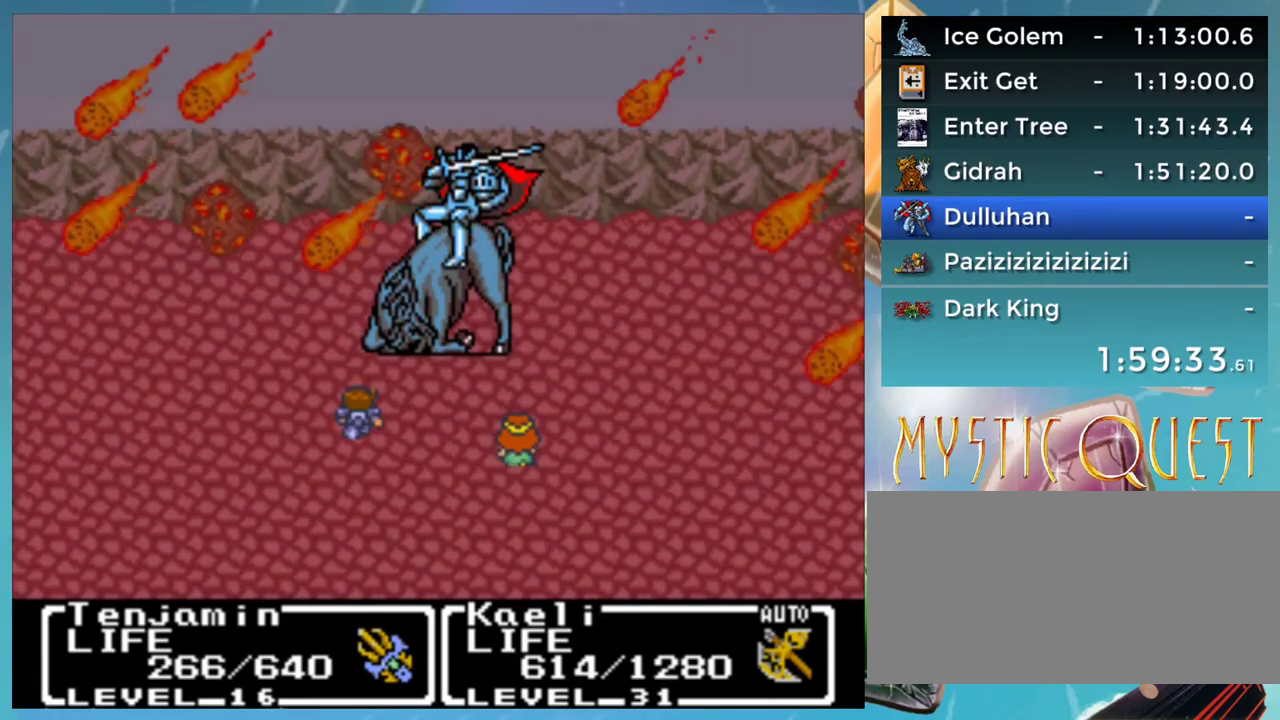
{"buttons": ["A"], "events": [[17, "B", "up"], [17, "DPAD_RIGHT", "up"], [33, "DPAD_DOWN", "down"], [50, "DPAD_RIGHT", "down"], [83, "A", "up"], [100, "B", "down"], [150, "A", "down"], [150, "DPAD_DOWN", "up"], [167, "B", "up"], [167, "DPAD_RIGHT", "up"], [217, "A", "up"], [250, "DPAD_DOWN", "down"], [250, "DPAD_RIGHT", "down"], [267, "B", "down"], [300, "A", "down"], [300, "DPAD_DOWN", "up"], [317, "B", "up"], [333, "DPAD_RIGHT", "up"], [367, "A", "up"], [383, "DPAD_UP", "down"], [400, "B", "down"], [400, "DPAD_UP", "up"], [417, "DPAD_DOWN", "down"], [433, "DPAD_RIGHT", "down"], [467, "A", "down"], [467, "B", "up"], [483, "DPAD_DOWN", "up"], [483, "DPAD_RIGHT", "up"]]}
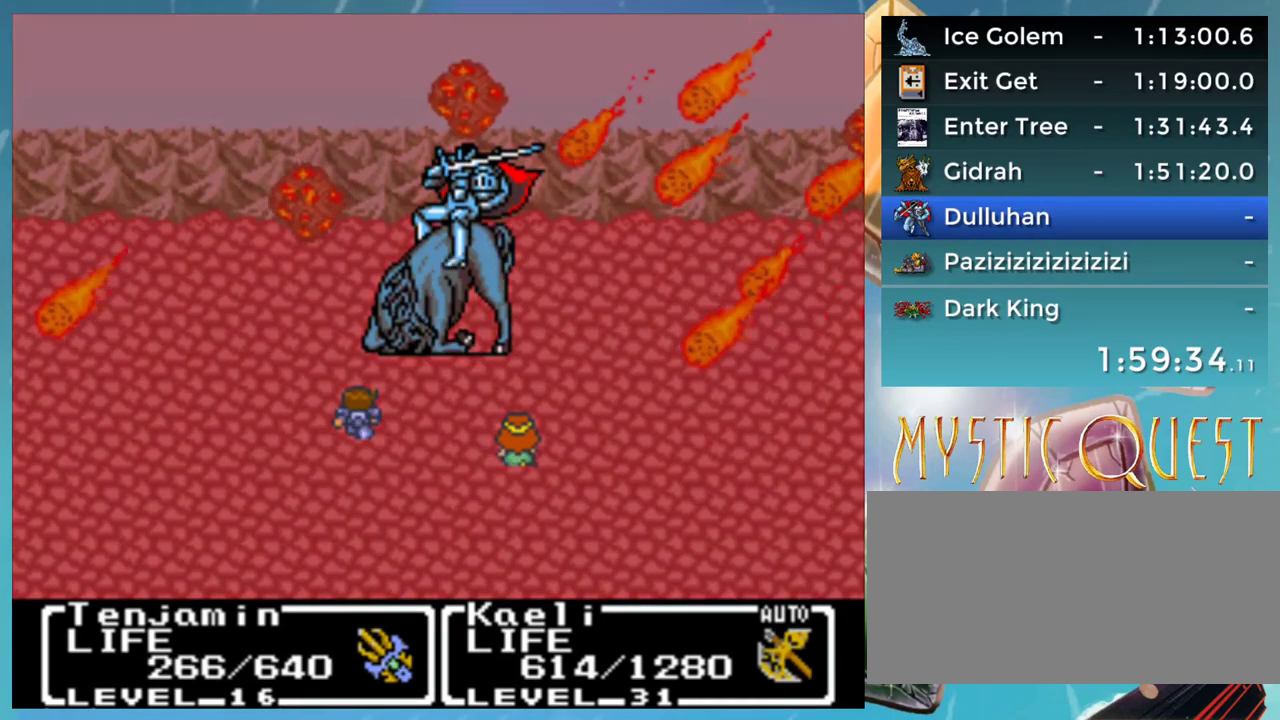
{"buttons": ["DPAD_RIGHT"], "events": [[17, "A", "up"], [33, "DPAD_UP", "down"], [67, "B", "down"], [100, "DPAD_UP", "up"], [117, "A", "down"], [117, "DPAD_DOWN", "down"], [150, "B", "up"], [150, "DPAD_DOWN", "up"], [150, "DPAD_RIGHT", "down"], [167, "A", "up"], [167, "DPAD_RIGHT", "up"], [200, "DPAD_UP", "down"], [217, "B", "down"], [267, "DPAD_UP", "up"], [283, "A", "down"], [283, "DPAD_DOWN", "down"], [283, "DPAD_RIGHT", "down"], [300, "B", "up"], [333, "A", "up"], [333, "DPAD_DOWN", "up"], [367, "DPAD_RIGHT", "up"], [367, "DPAD_UP", "down"], [400, "B", "down"], [417, "A", "down"], [417, "DPAD_UP", "up"], [433, "DPAD_RIGHT", "down"], [467, "B", "up"], [467, "DPAD_DOWN", "down"], [483, "A", "up"], [483, "DPAD_DOWN", "up"]]}
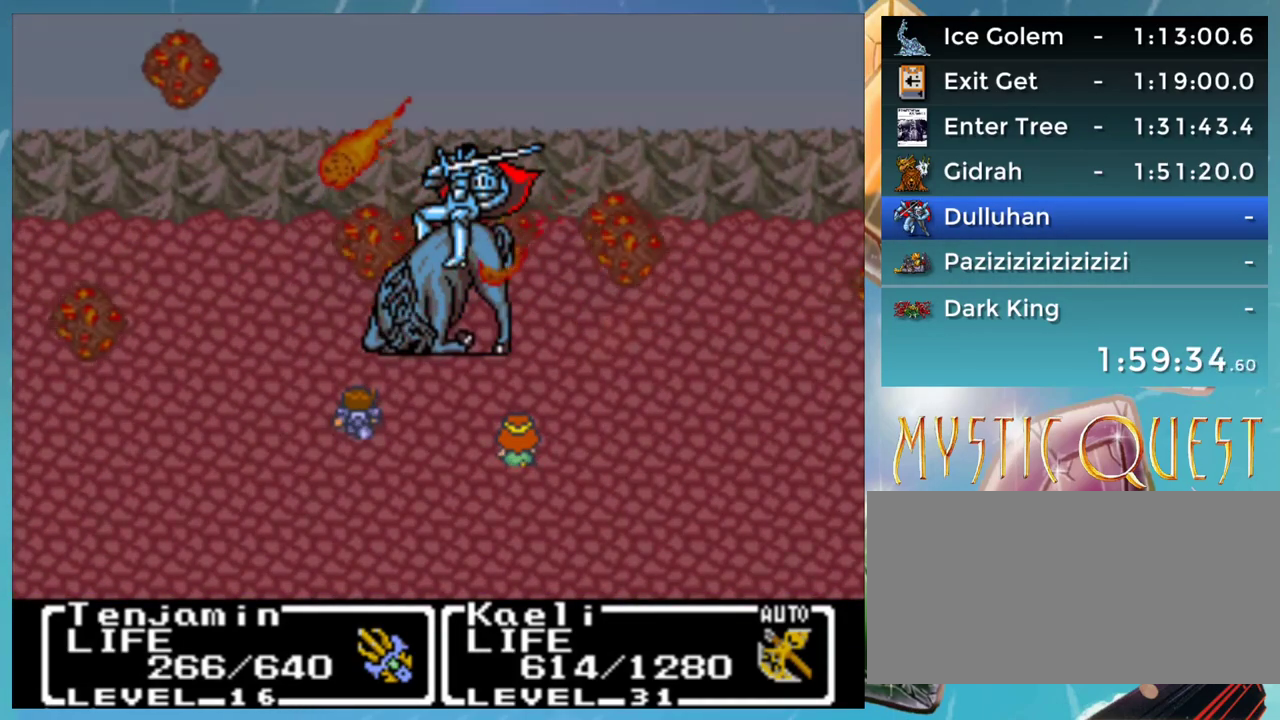
{"buttons": ["DPAD_UP"], "events": [[33, "DPAD_RIGHT", "up"], [33, "DPAD_UP", "down"], [83, "B", "down"], [100, "A", "down"], [100, "DPAD_UP", "up"], [117, "DPAD_RIGHT", "down"], [133, "B", "up"], [150, "A", "up"], [167, "DPAD_RIGHT", "up"], [183, "DPAD_UP", "down"], [217, "B", "down"], [233, "DPAD_UP", "up"], [250, "A", "down"], [250, "DPAD_RIGHT", "down"], [267, "B", "up"], [283, "DPAD_RIGHT", "up"], [317, "A", "up"], [317, "DPAD_UP", "down"], [367, "B", "down"], [367, "DPAD_UP", "up"], [400, "DPAD_RIGHT", "down"], [433, "DPAD_RIGHT", "up"], [450, "A", "down"], [450, "B", "up"], [450, "DPAD_UP", "down"], [467, "A", "up"]]}
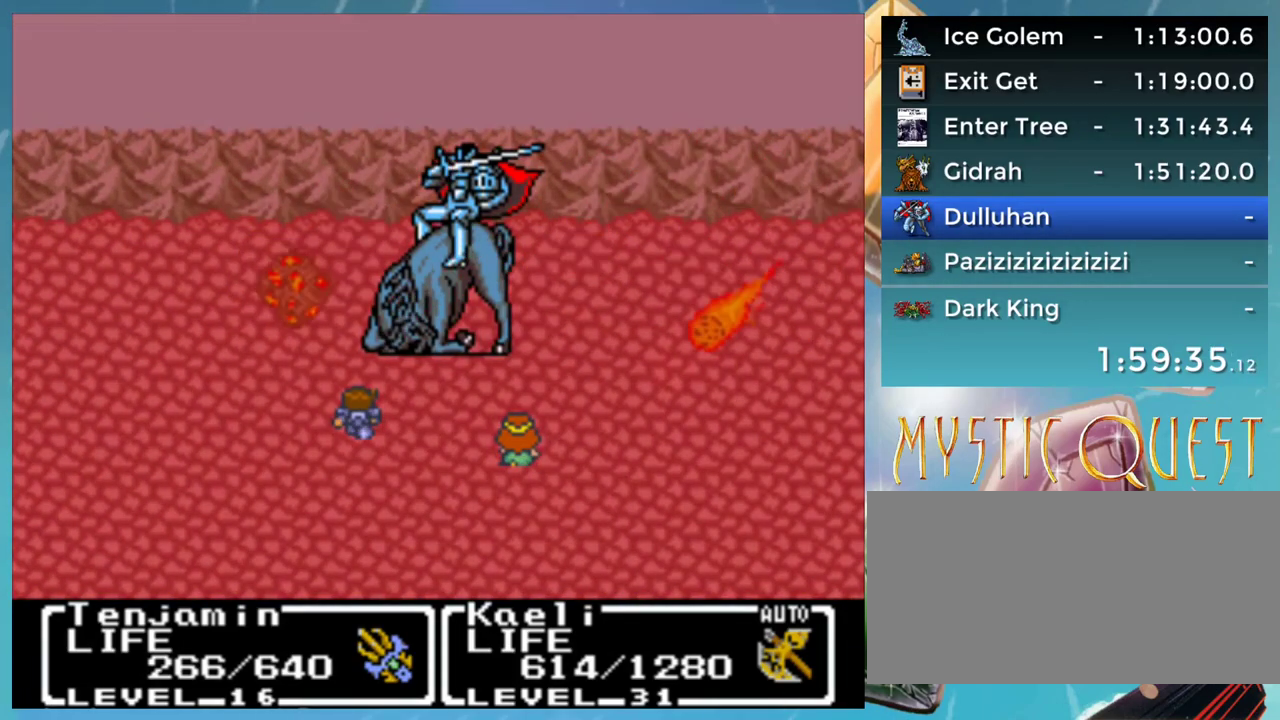
{"buttons": ["B", "DPAD_UP"], "events": [[33, "B", "down"], [33, "DPAD_UP", "up"], [50, "DPAD_RIGHT", "down"], [100, "A", "down"], [100, "B", "up"], [133, "A", "up"], [133, "DPAD_RIGHT", "up"], [150, "DPAD_UP", "down"], [183, "B", "down"], [183, "DPAD_RIGHT", "down"], [183, "DPAD_UP", "up"], [217, "DPAD_DOWN", "down"], [233, "B", "up"], [267, "DPAD_DOWN", "up"], [283, "DPAD_RIGHT", "up"], [283, "DPAD_UP", "down"], [317, "B", "down"], [367, "A", "down"], [367, "DPAD_UP", "up"], [383, "B", "up"], [383, "DPAD_DOWN", "down"], [400, "A", "up"], [400, "DPAD_RIGHT", "down"], [417, "DPAD_DOWN", "up"], [417, "DPAD_RIGHT", "up"], [450, "DPAD_RIGHT", "down"], [467, "DPAD_RIGHT", "up"], [467, "DPAD_UP", "down"], [483, "B", "down"]]}
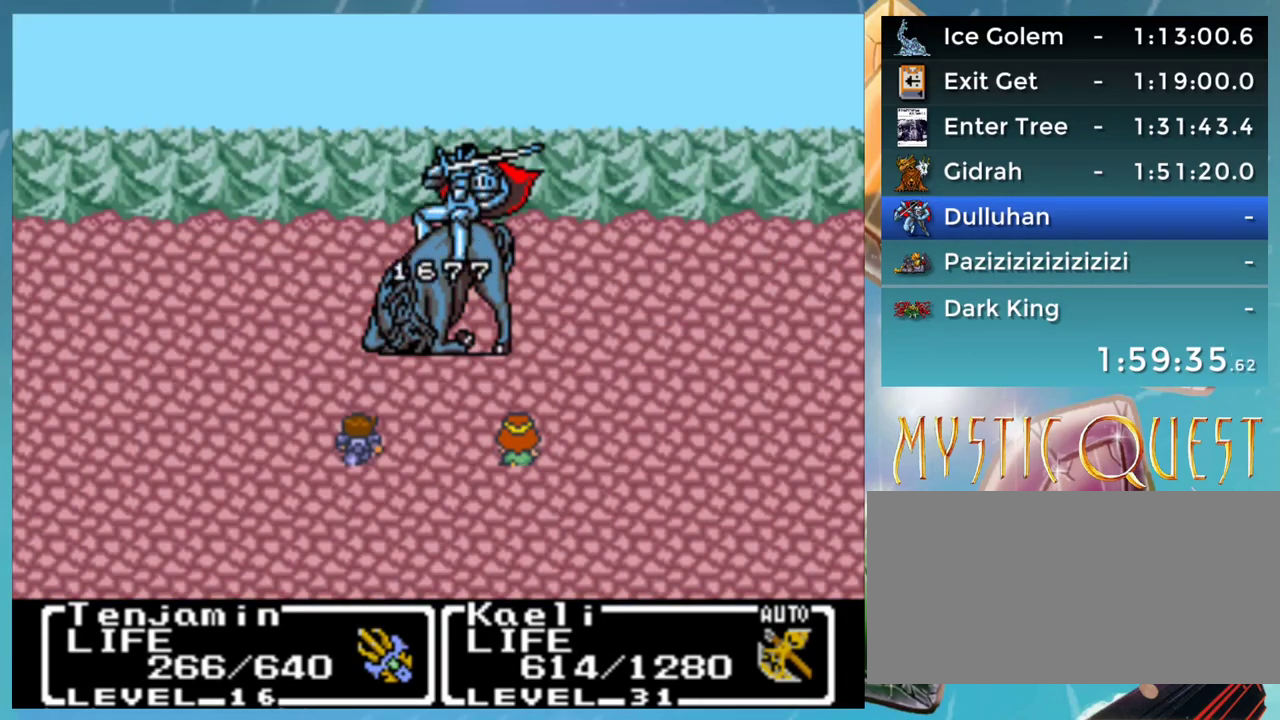
{"buttons": [], "events": [[17, "A", "down"], [17, "DPAD_UP", "up"], [33, "B", "up"], [50, "A", "up"], [50, "DPAD_DOWN", "down"], [100, "B", "down"], [100, "DPAD_DOWN", "up"], [167, "A", "down"], [167, "B", "up"], [283, "A", "up"]]}
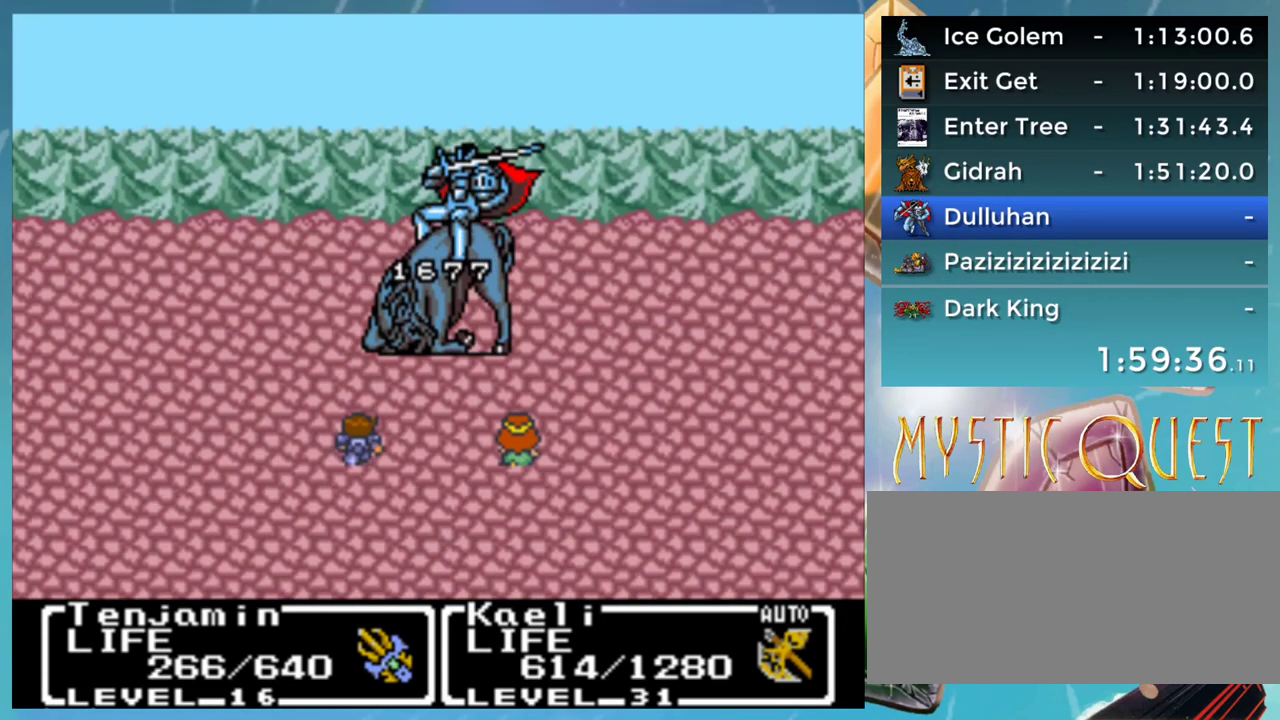
{"buttons": [], "events": []}